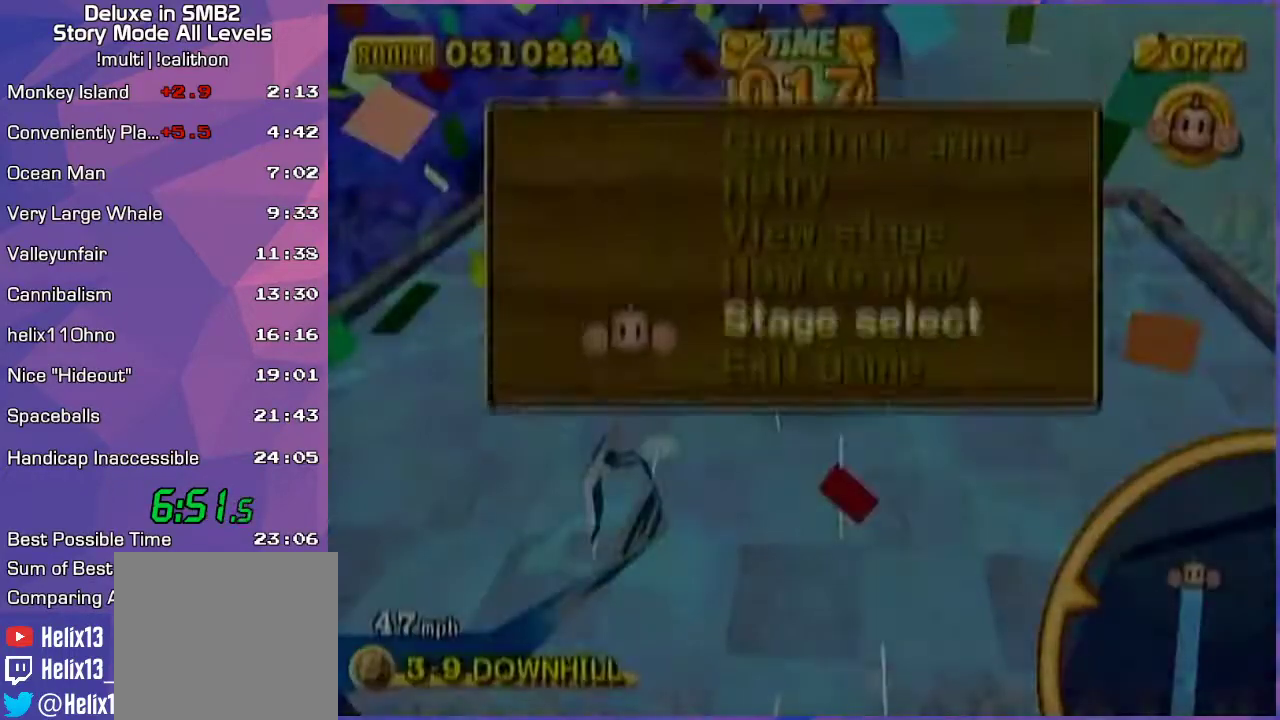
Gameplay with a controller (Nintendo layout); each line is a JSON object with the inputs held at the frame after it. "events" lists button and stick changes between this image and that frame as [ms after this image, input, new state], when the widget could be followed in between. Not read: L3 R3 X Y Z.
{"buttons": [], "left_stick": "center", "events": [[383, "START", "down"], [450, "START", "up"]]}
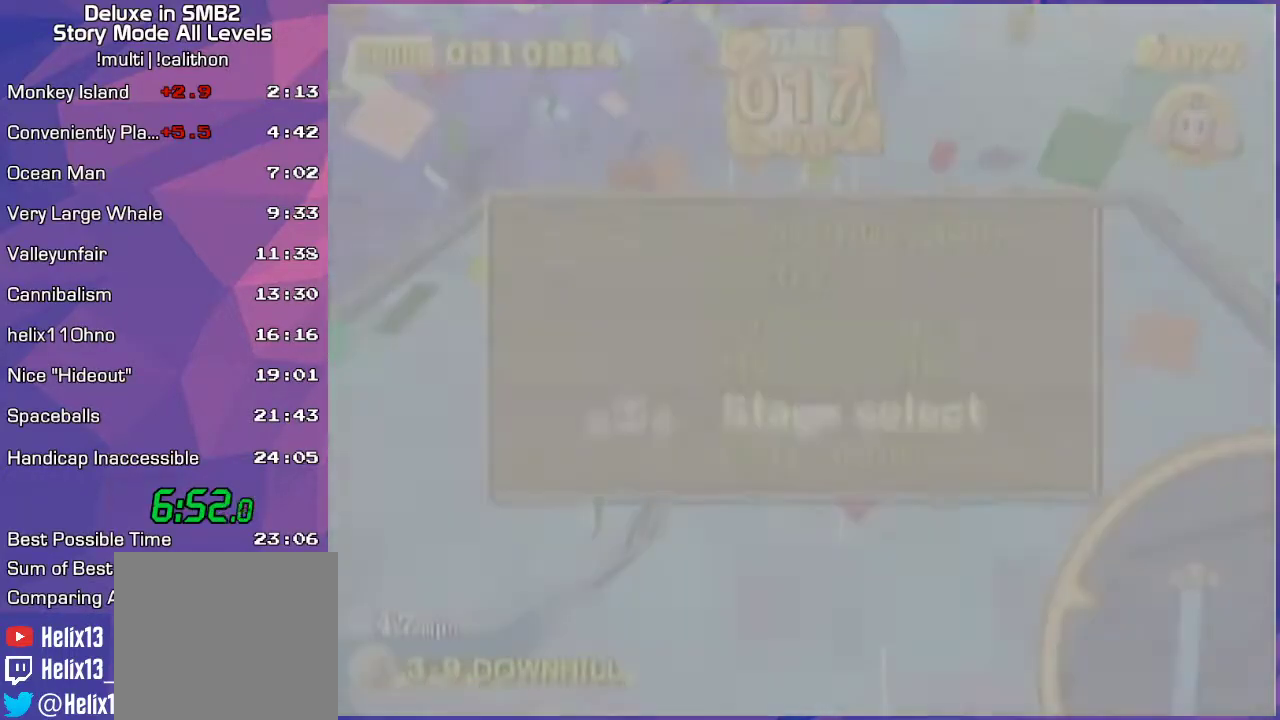
{"buttons": [], "left_stick": "center", "events": [[133, "A", "down"], [250, "A", "up"]]}
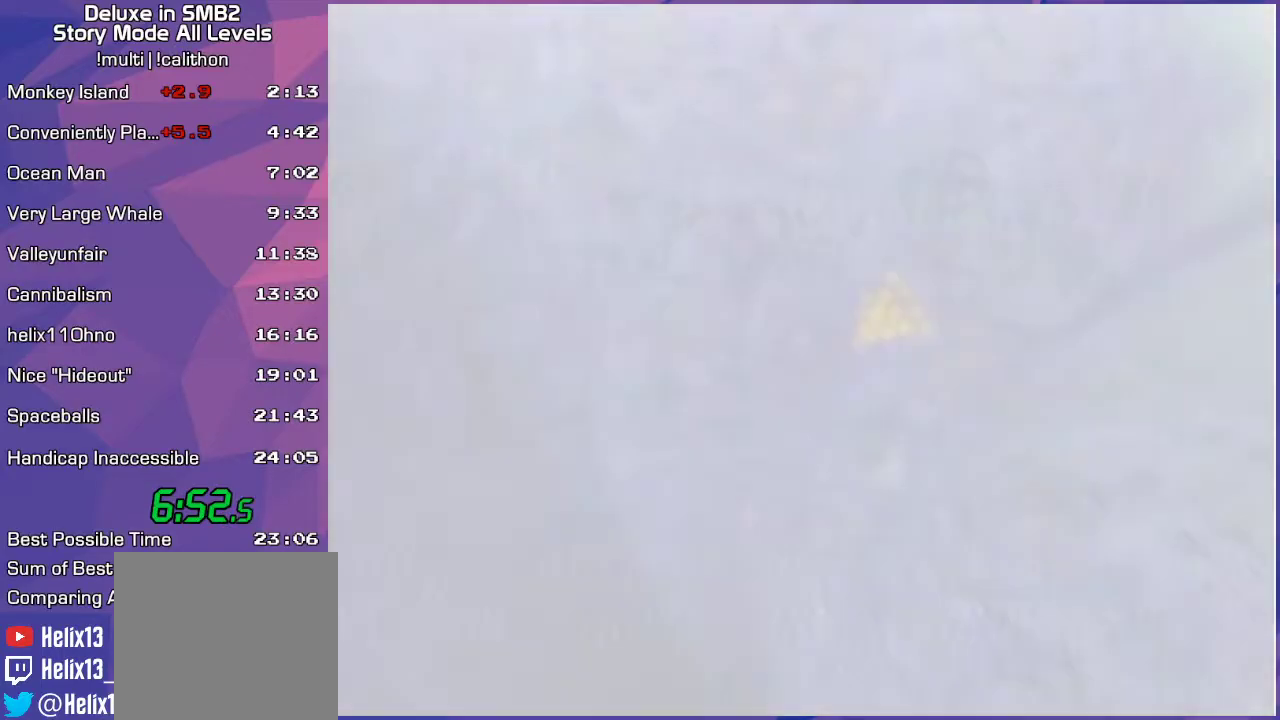
{"buttons": [], "left_stick": "center", "events": []}
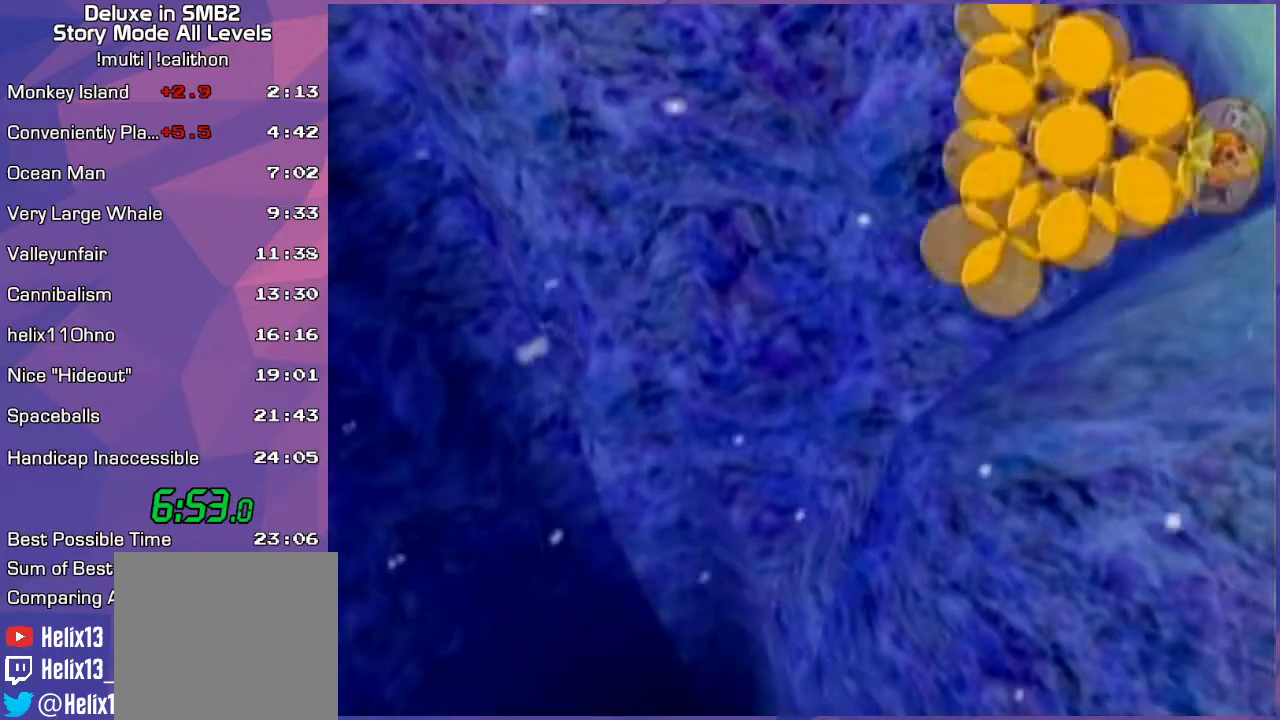
{"buttons": [], "left_stick": "center", "events": []}
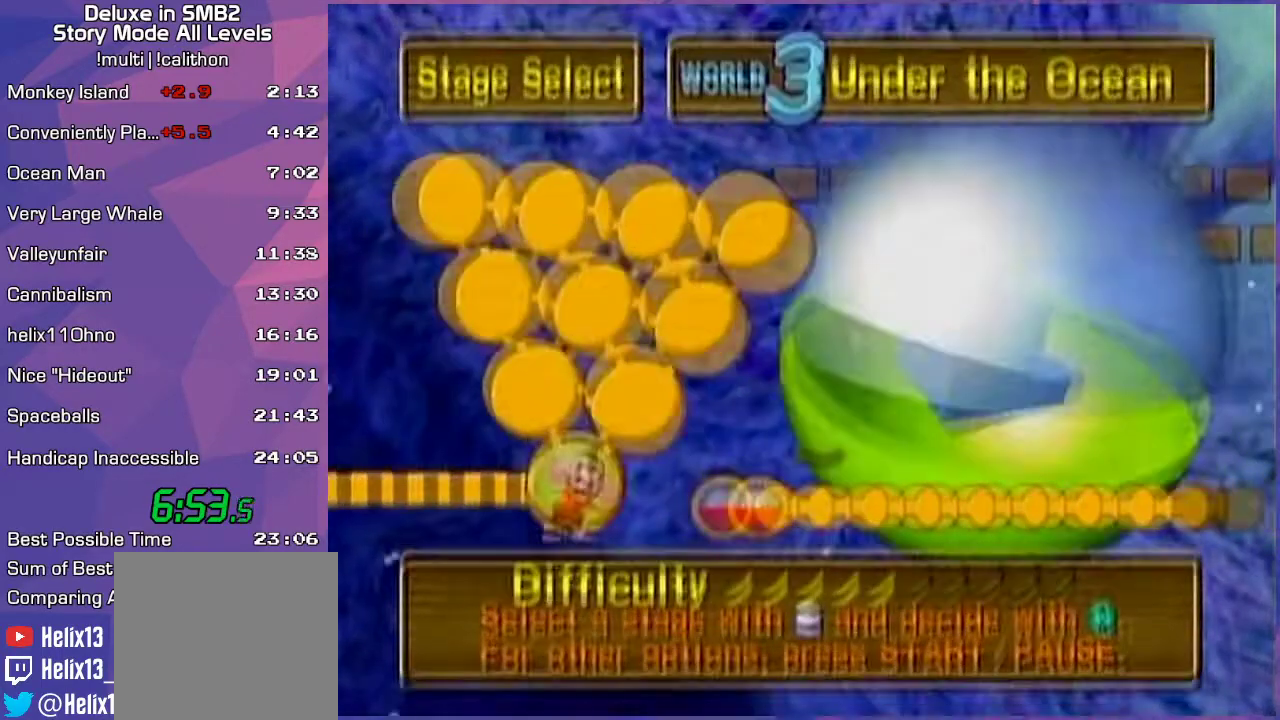
{"buttons": [], "left_stick": "center", "events": []}
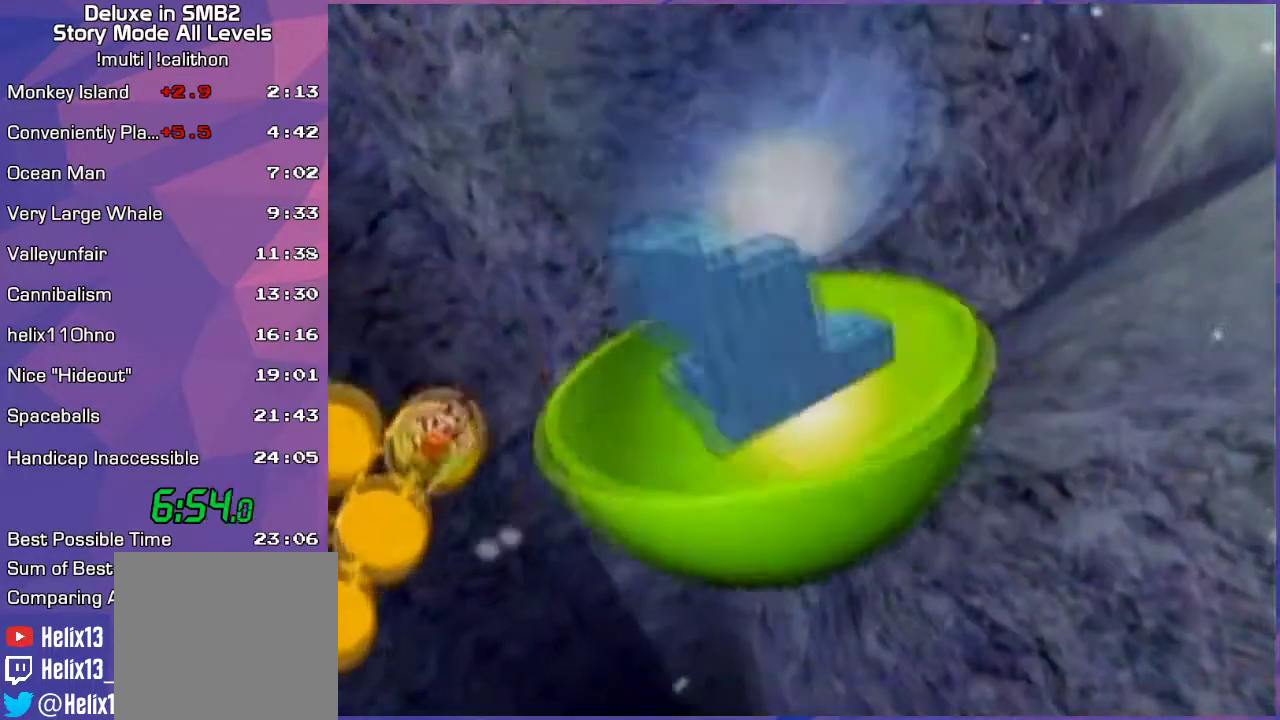
{"buttons": [], "left_stick": "center", "events": []}
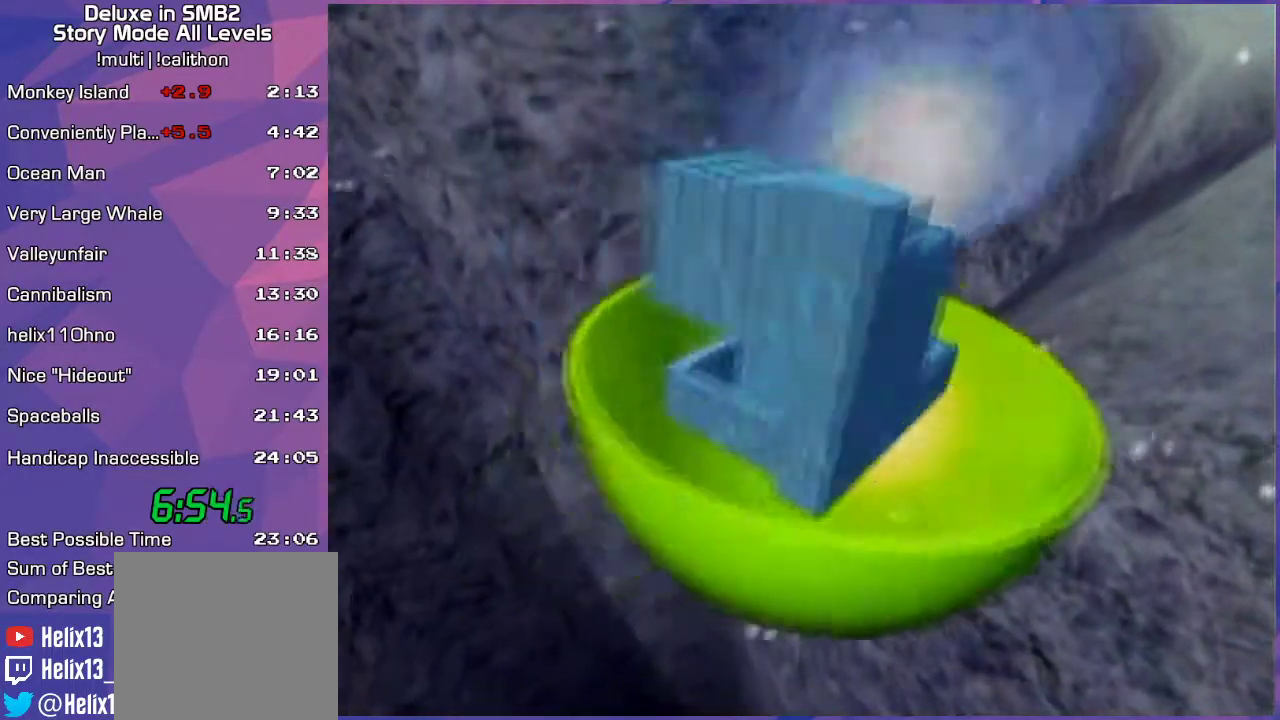
{"buttons": [], "left_stick": "center", "events": [[350, "A", "down"], [467, "A", "up"]]}
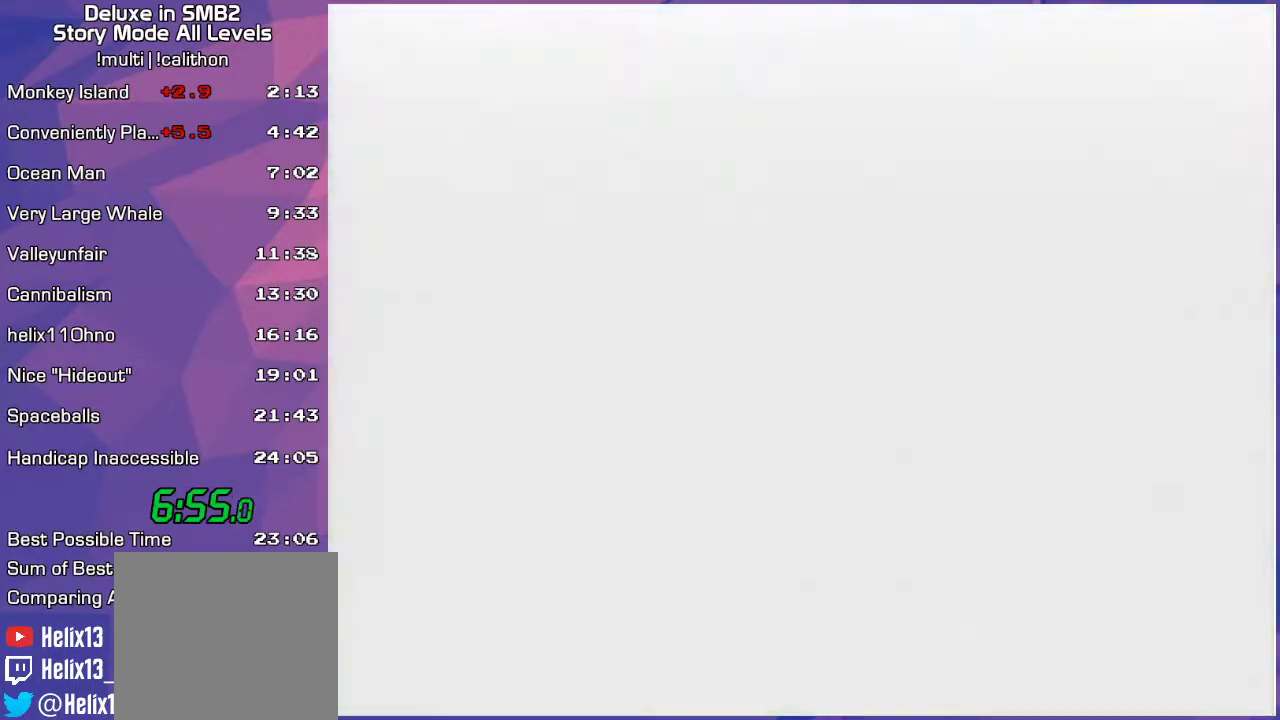
{"buttons": [], "left_stick": "center", "events": []}
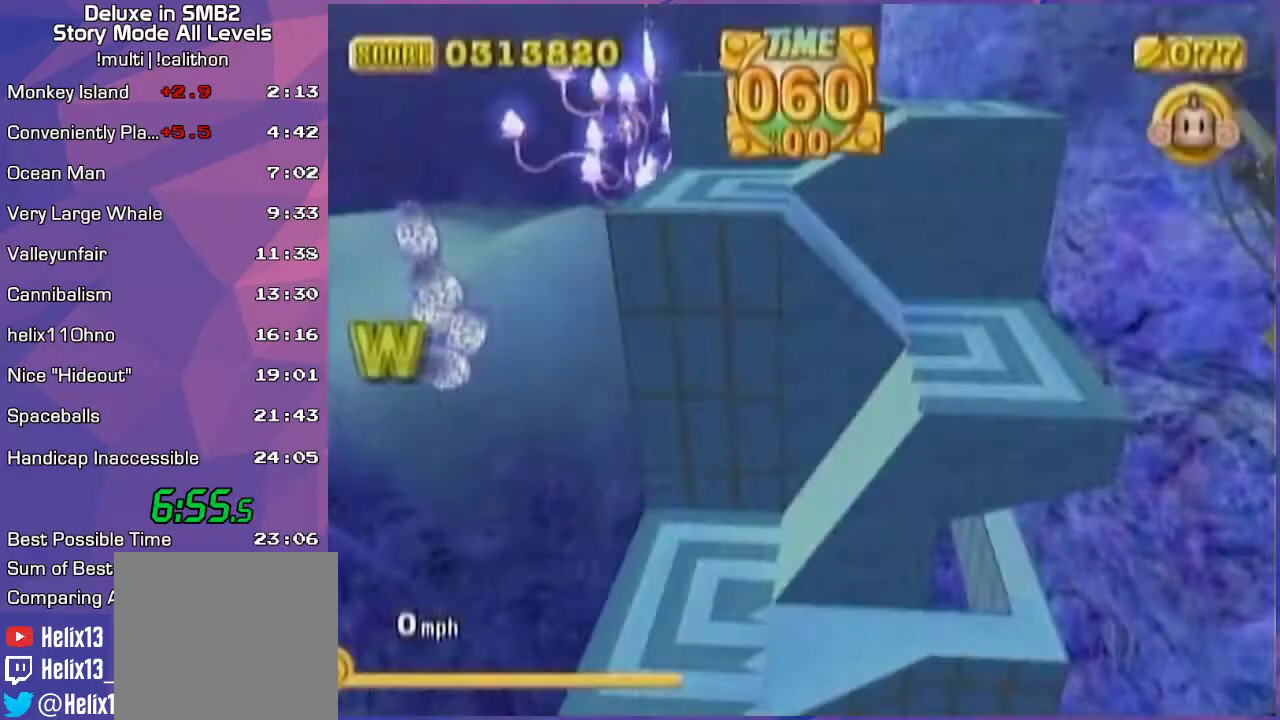
{"buttons": [], "left_stick": "center", "events": [[83, "left_stick", "down"], [200, "left_stick", "center"]]}
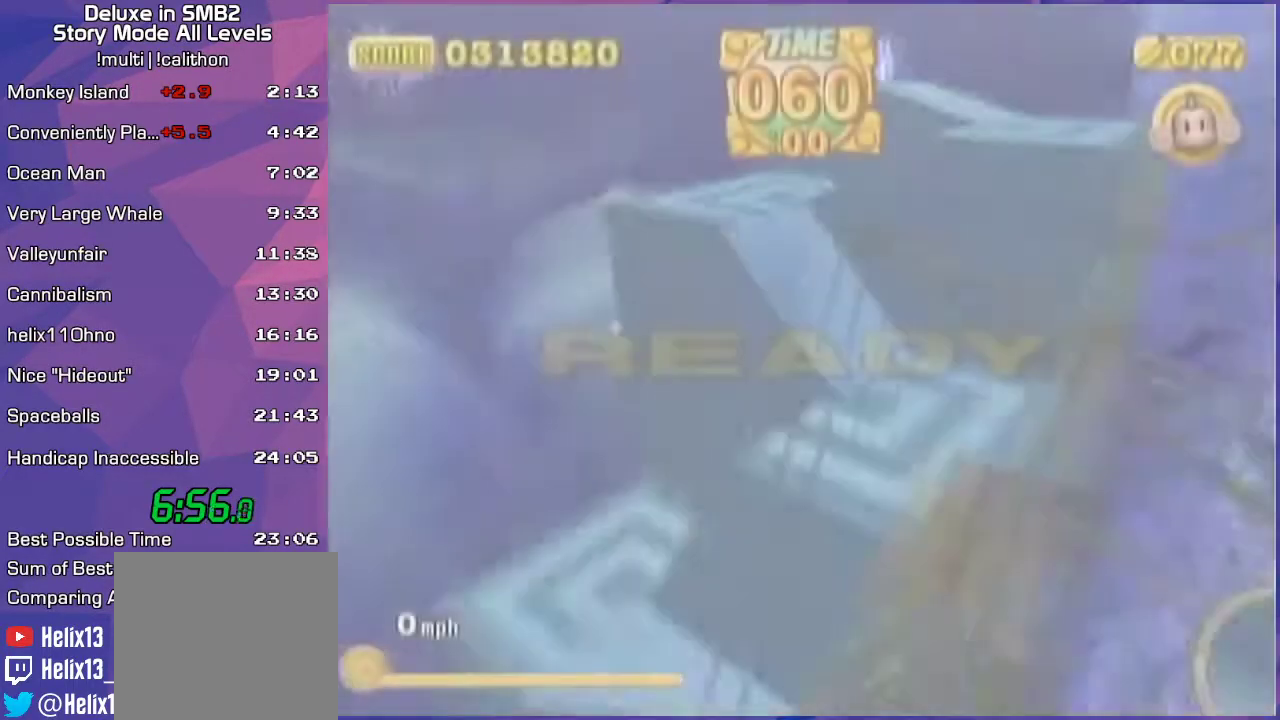
{"buttons": ["A"], "left_stick": "center", "events": [[383, "START", "down"], [450, "START", "up"], [500, "A", "down"]]}
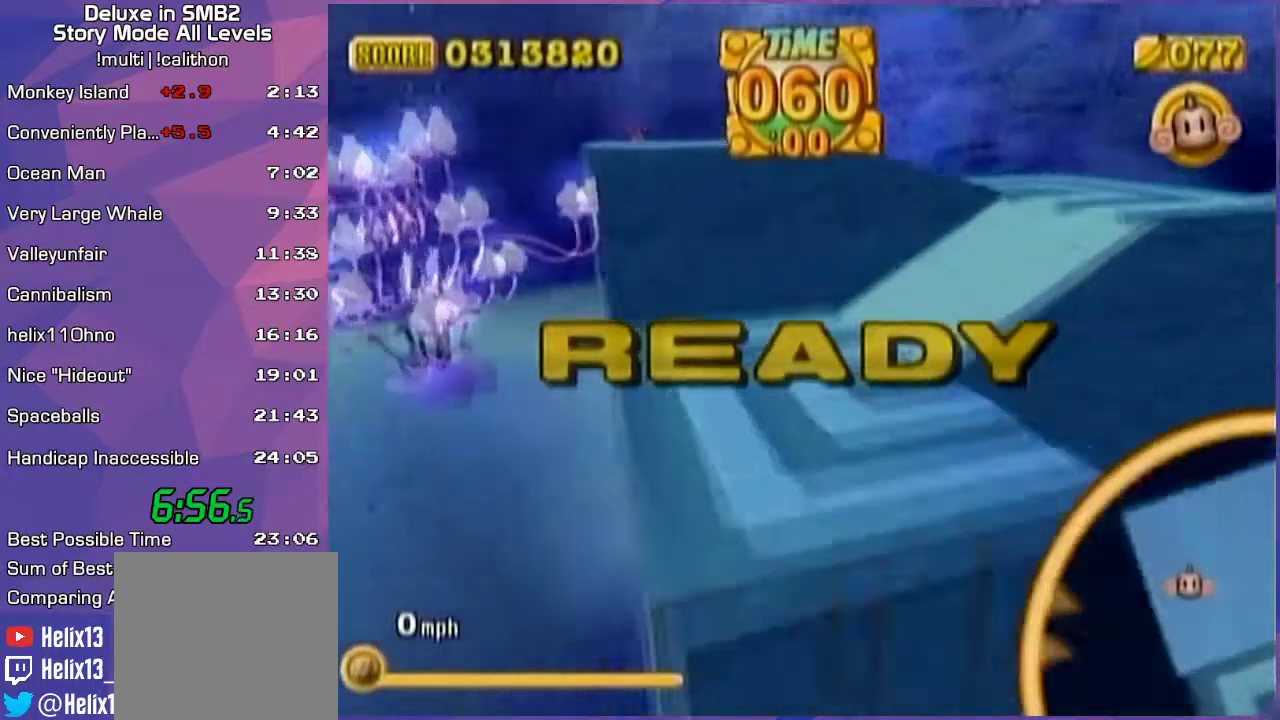
{"buttons": [], "left_stick": "center", "events": [[67, "A", "up"]]}
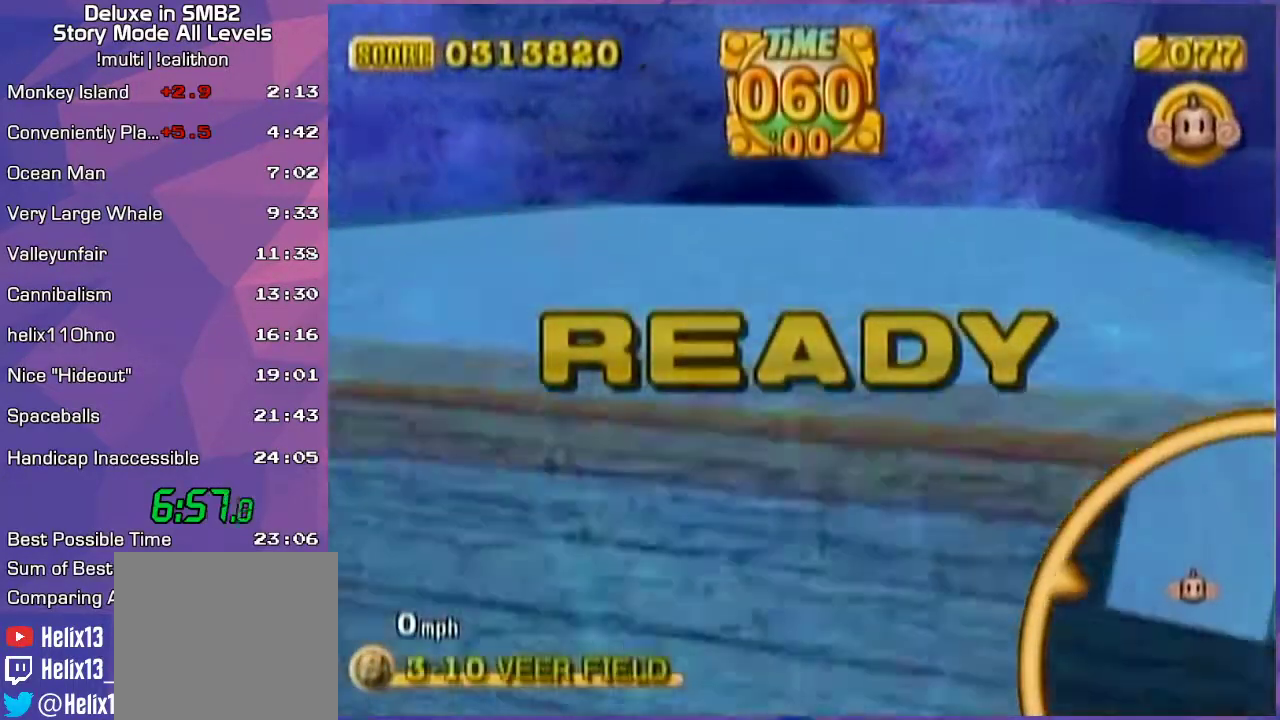
{"buttons": [], "left_stick": "up-left", "events": [[200, "left_stick", "up-left"]]}
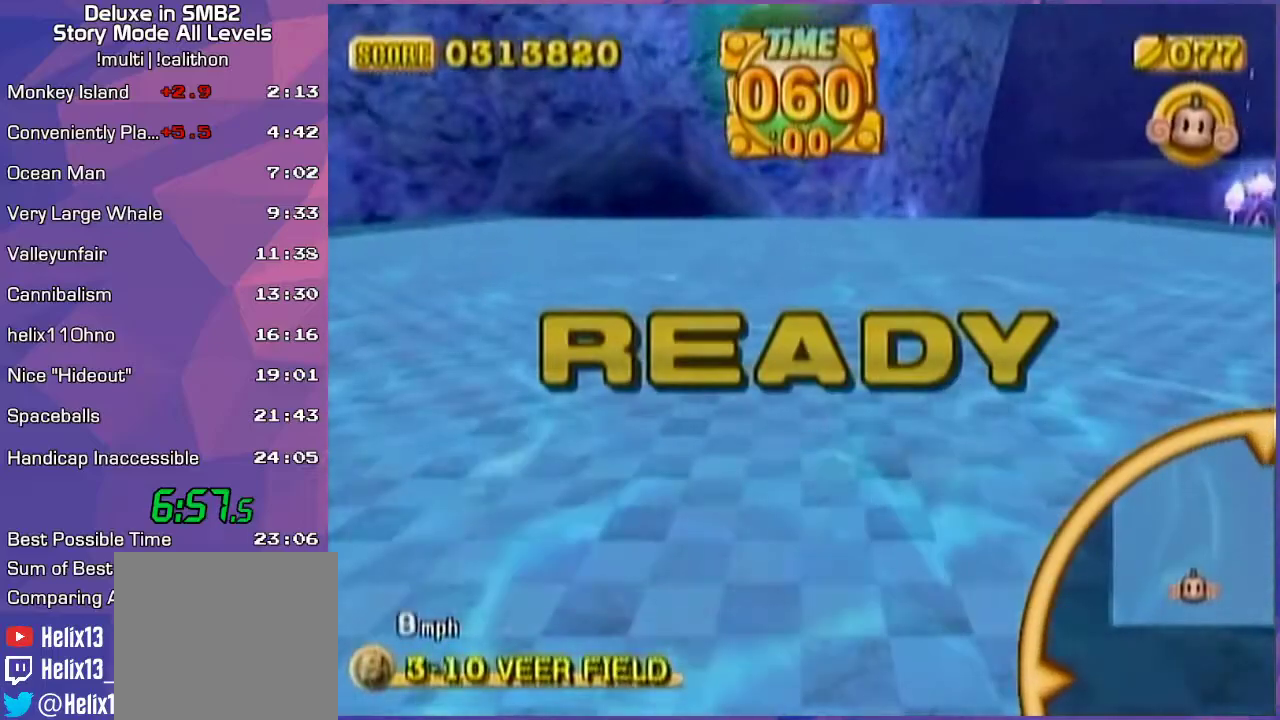
{"buttons": [], "left_stick": "up-left", "events": []}
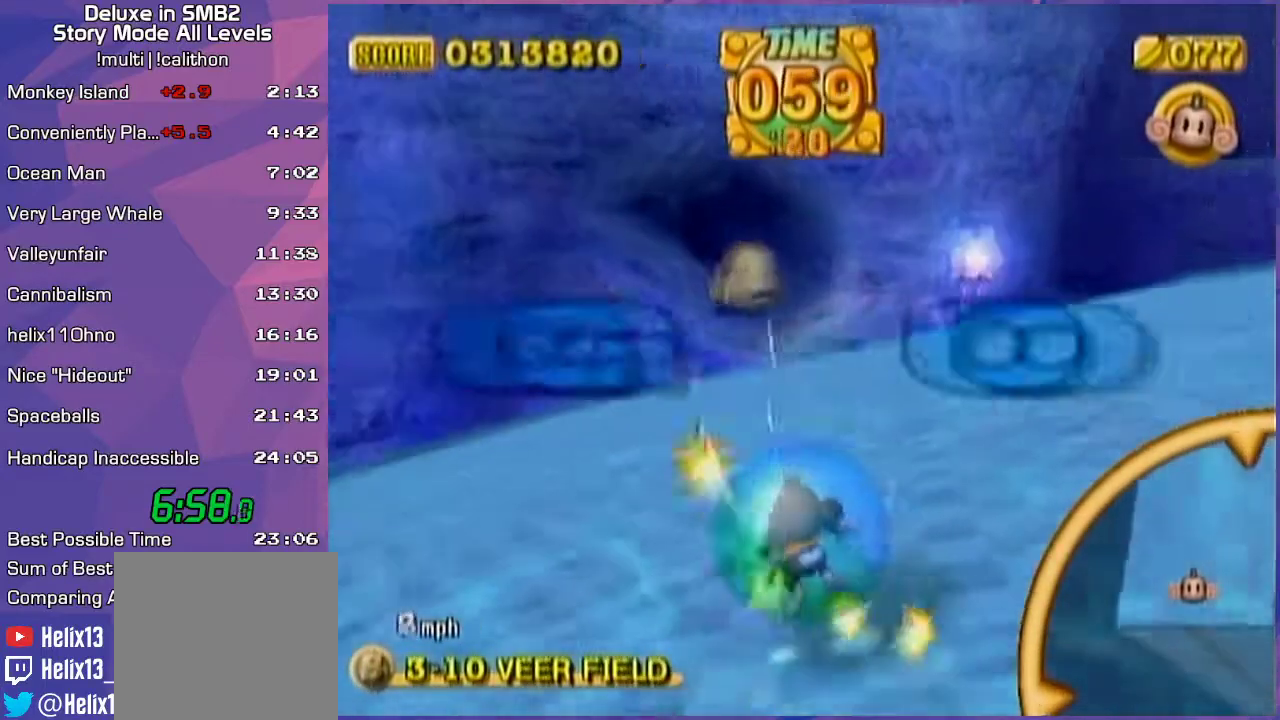
{"buttons": [], "left_stick": "up-right", "events": [[300, "left_stick", "up-right"]]}
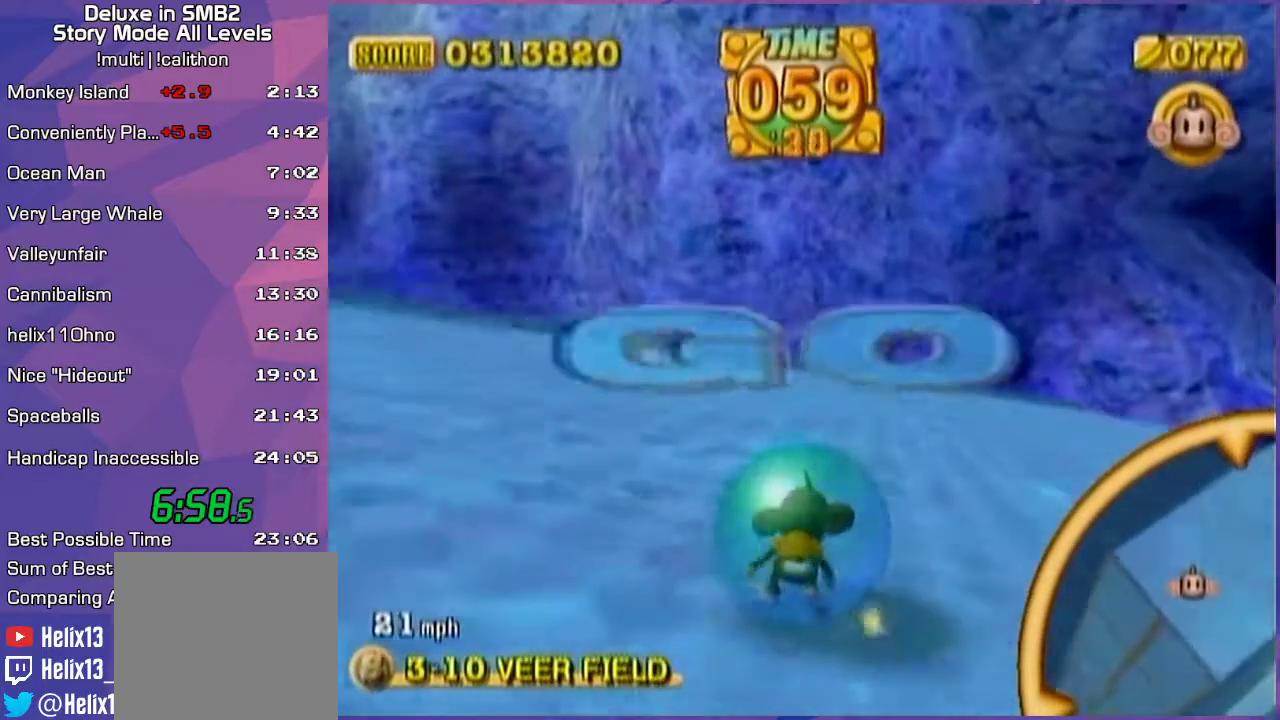
{"buttons": [], "left_stick": "up-right", "events": []}
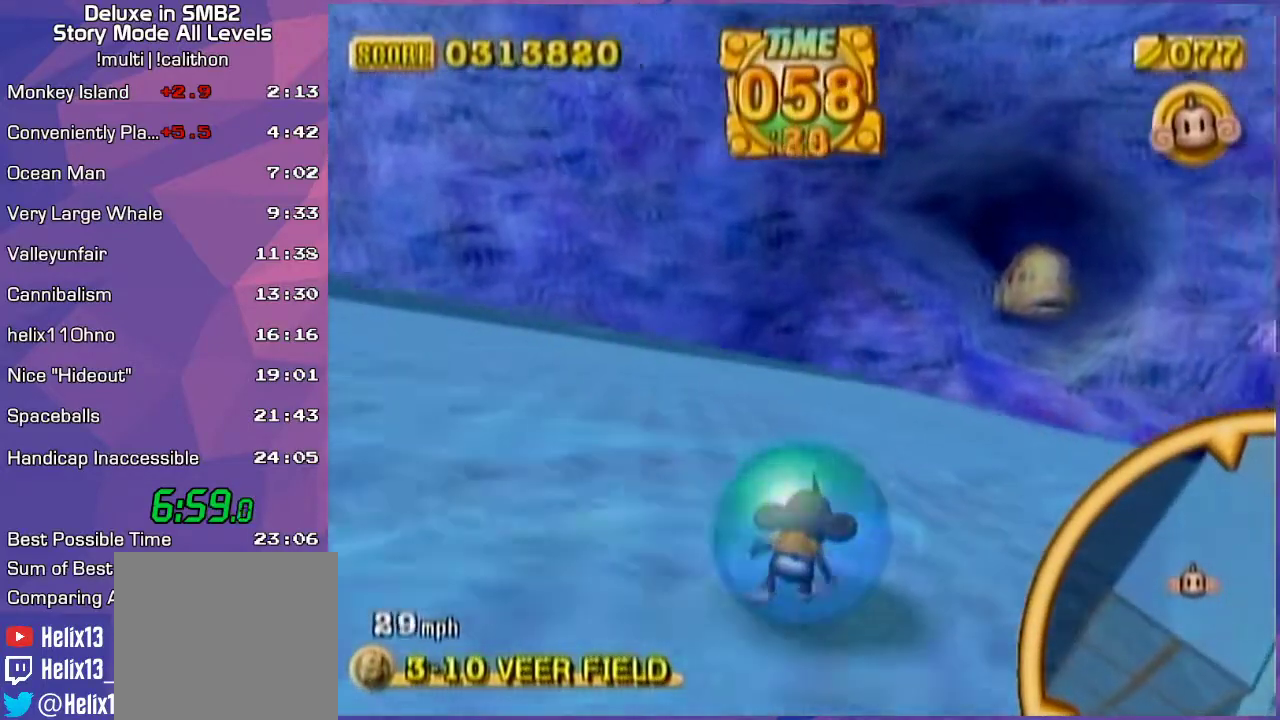
{"buttons": [], "left_stick": "up-left", "events": [[133, "left_stick", "up-left"]]}
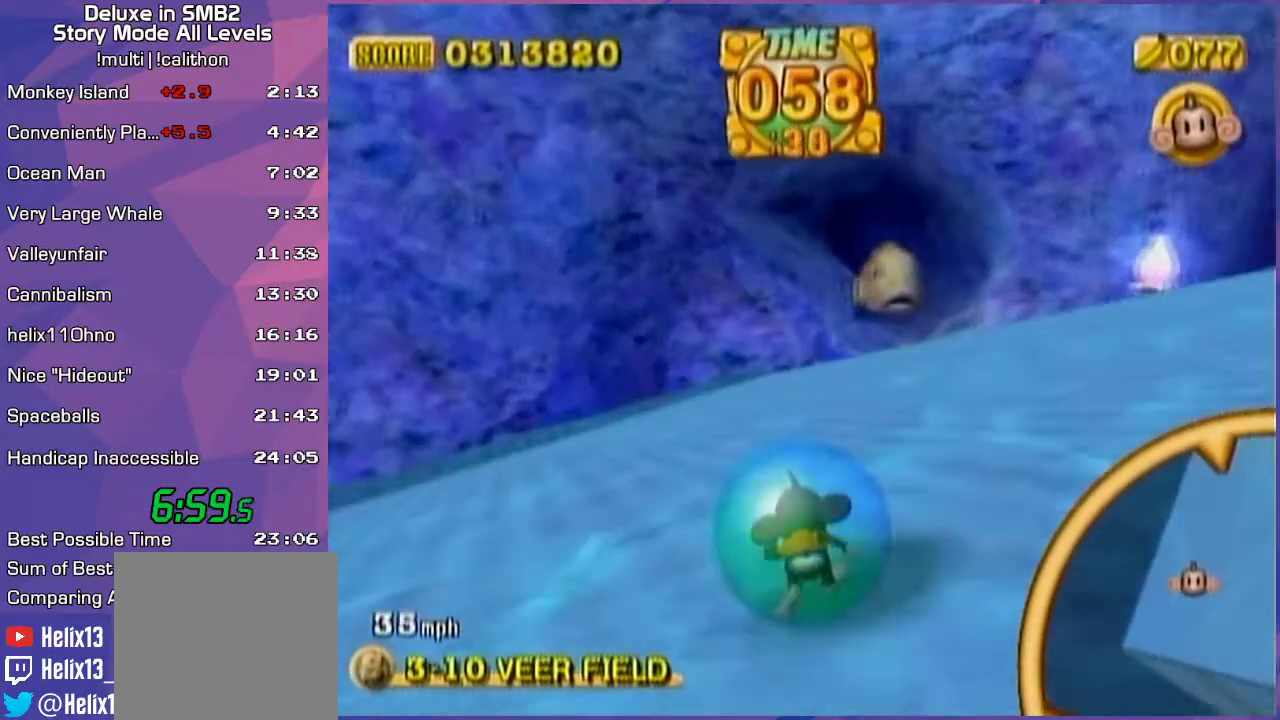
{"buttons": [], "left_stick": "up-right", "events": [[300, "left_stick", "up-right"]]}
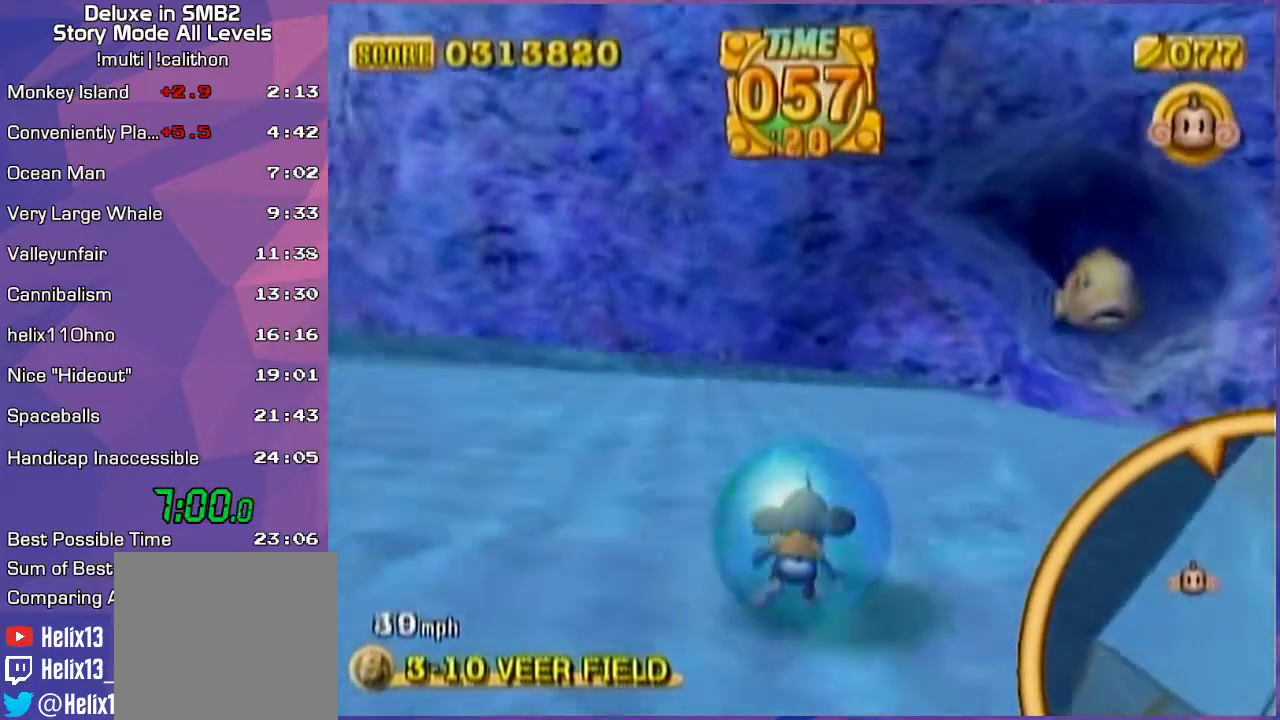
{"buttons": [], "left_stick": "up-right", "events": []}
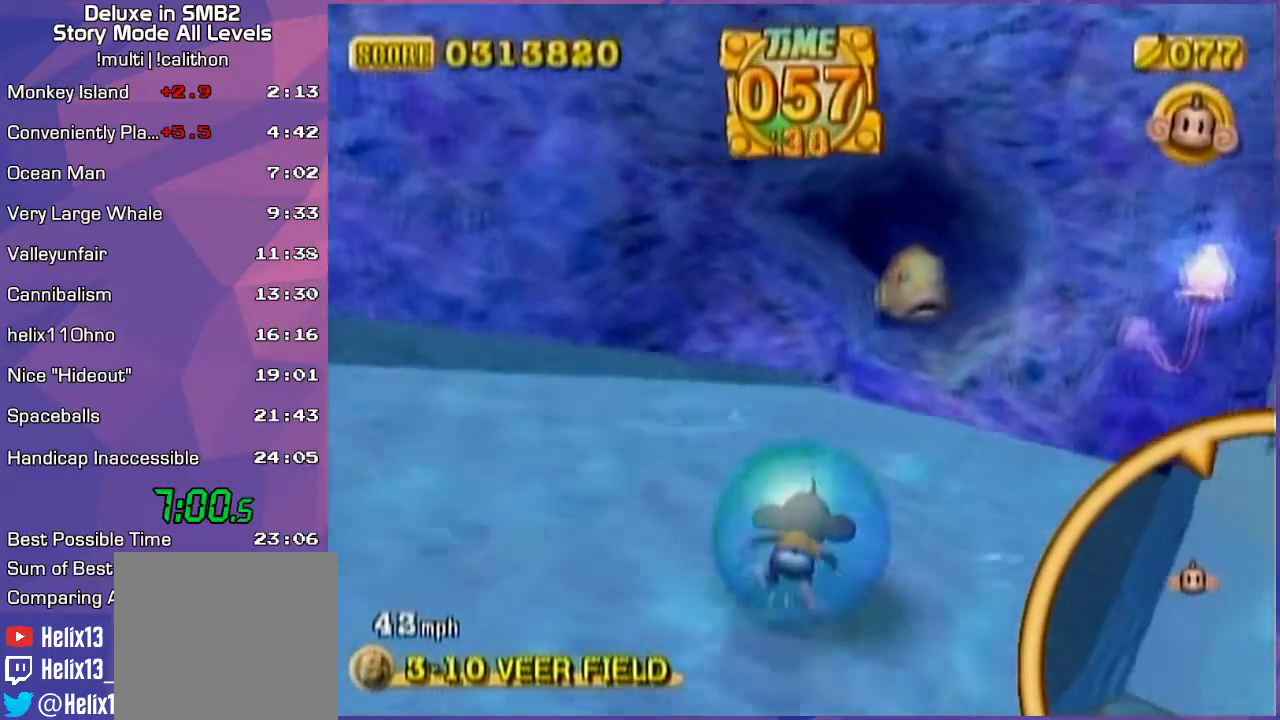
{"buttons": [], "left_stick": "up-right", "events": [[100, "left_stick", "up-left"], [267, "left_stick", "up"], [450, "left_stick", "up-right"]]}
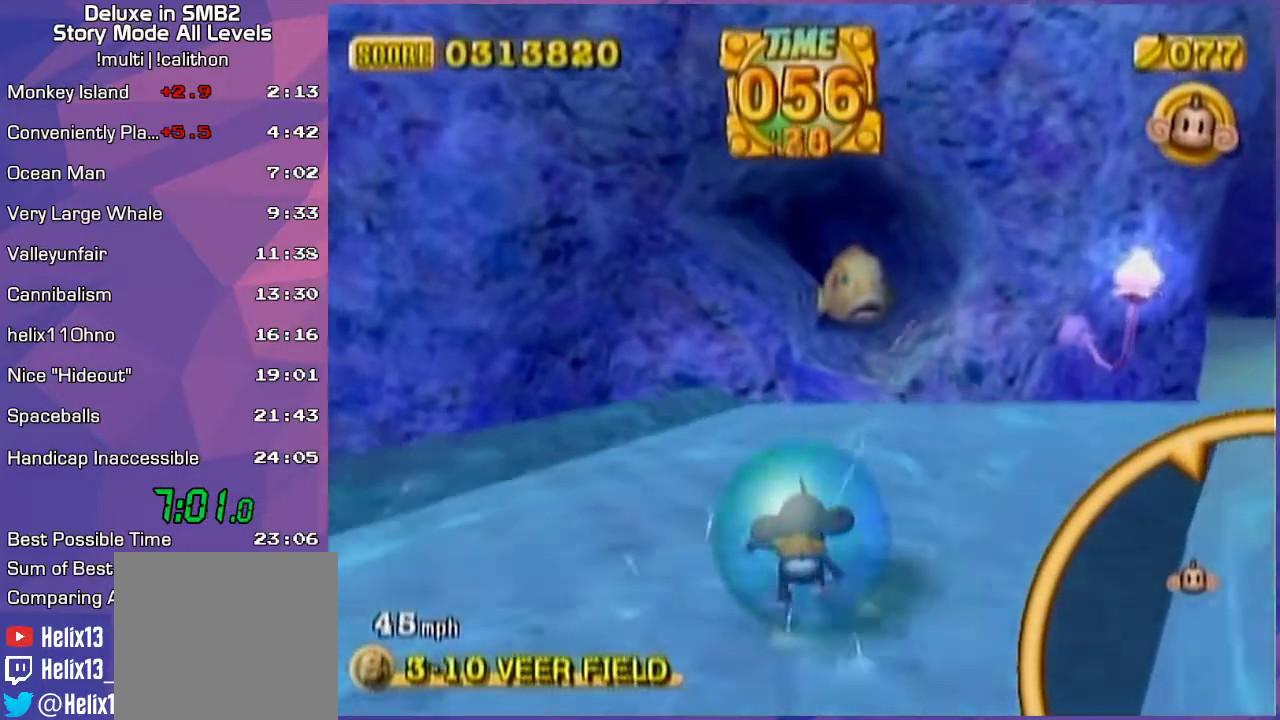
{"buttons": [], "left_stick": "up", "events": [[300, "left_stick", "up"]]}
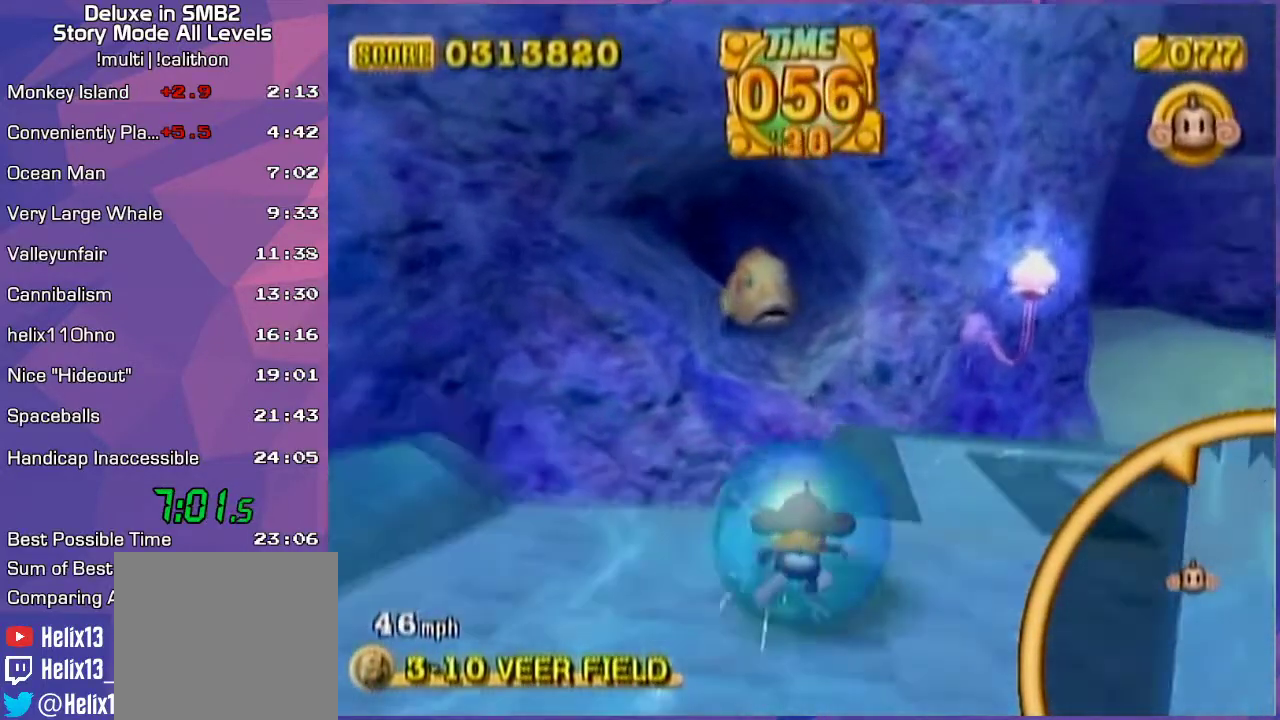
{"buttons": [], "left_stick": "up", "events": []}
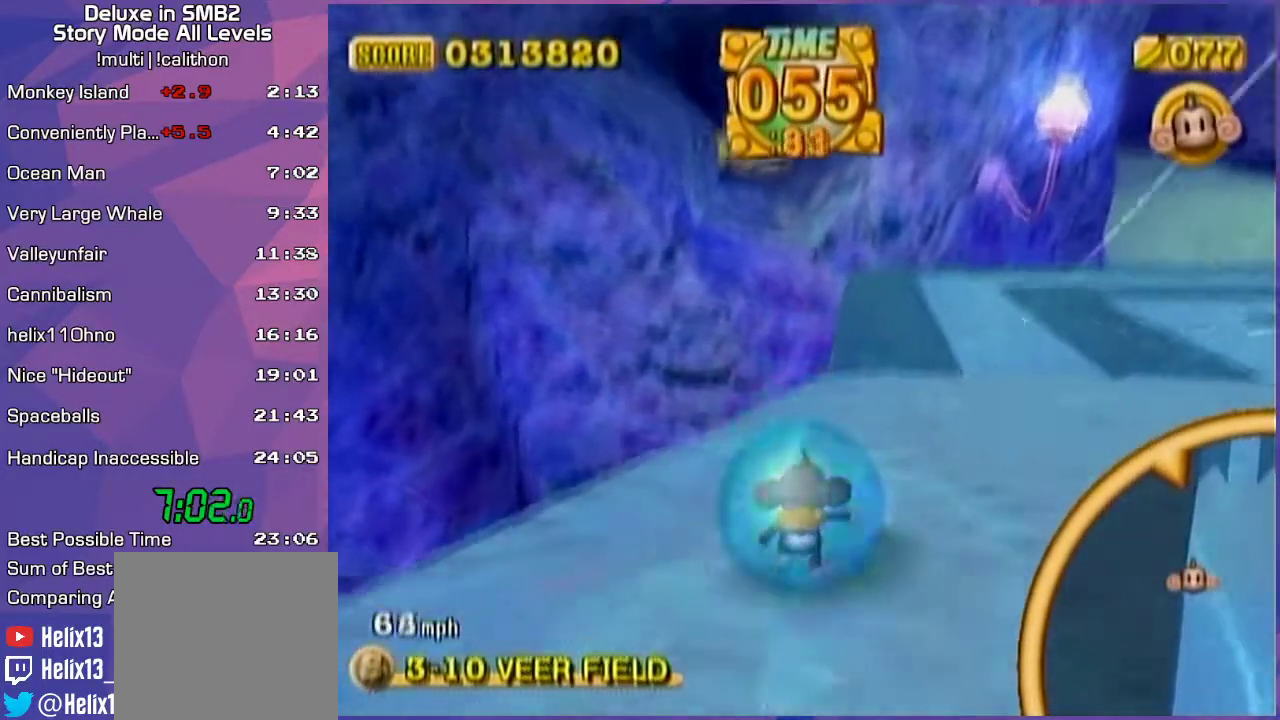
{"buttons": [], "left_stick": "up", "events": []}
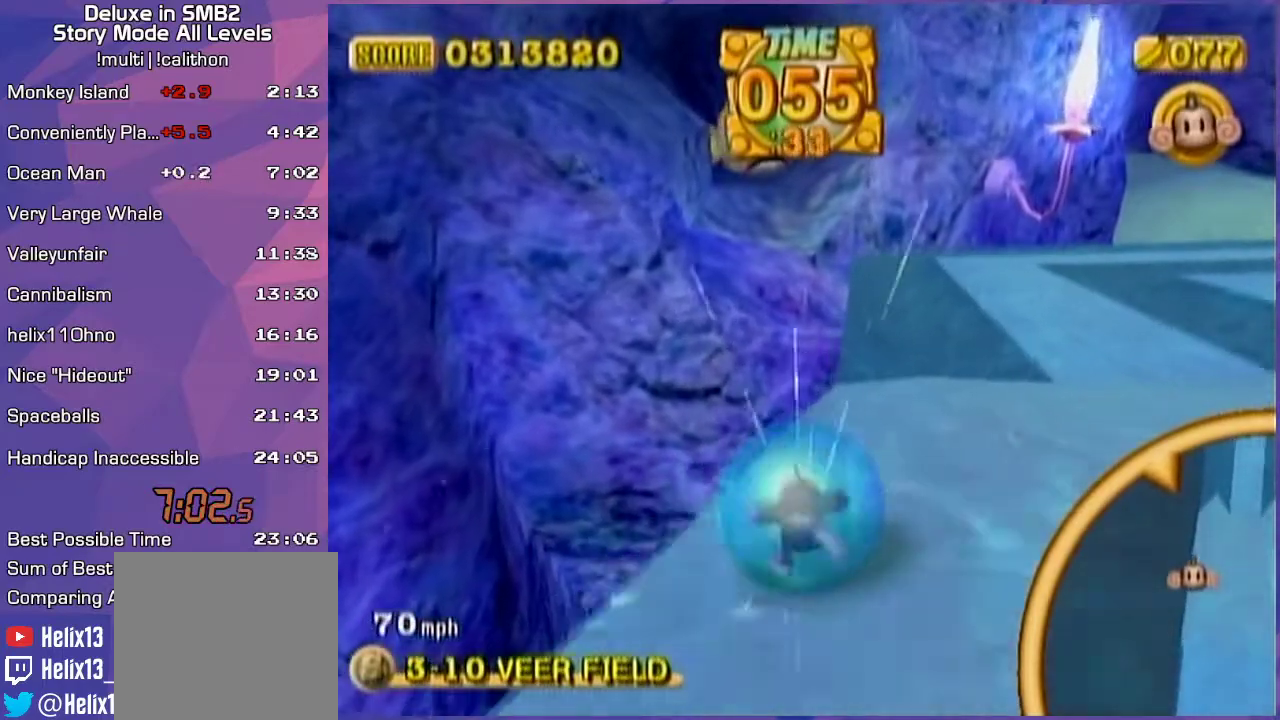
{"buttons": [], "left_stick": "up", "events": []}
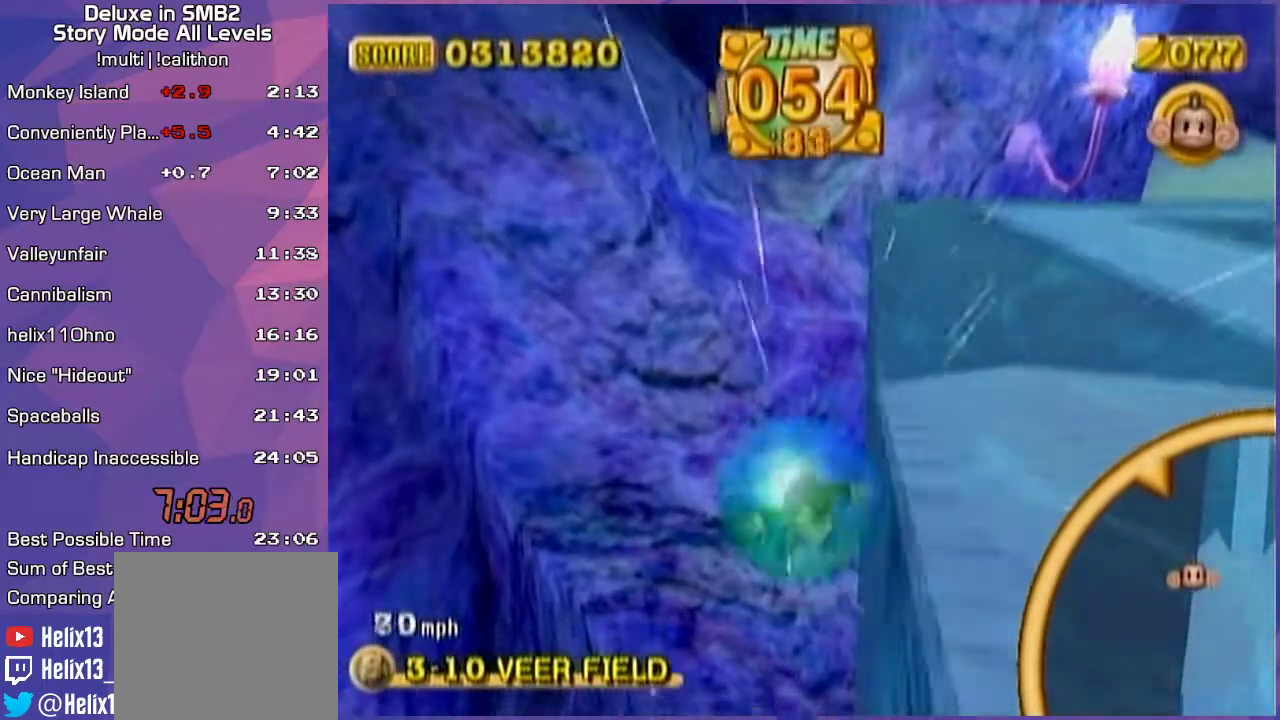
{"buttons": [], "left_stick": "up", "events": []}
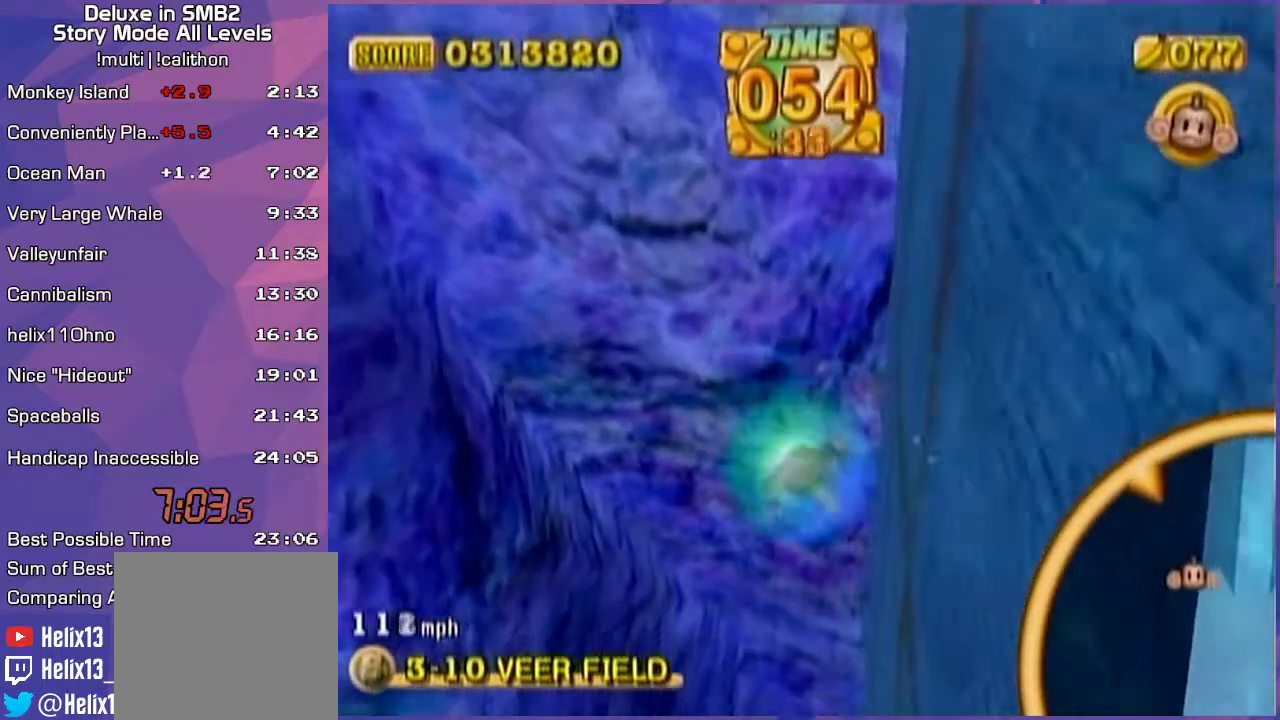
{"buttons": [], "left_stick": "center", "events": [[417, "left_stick", "center"]]}
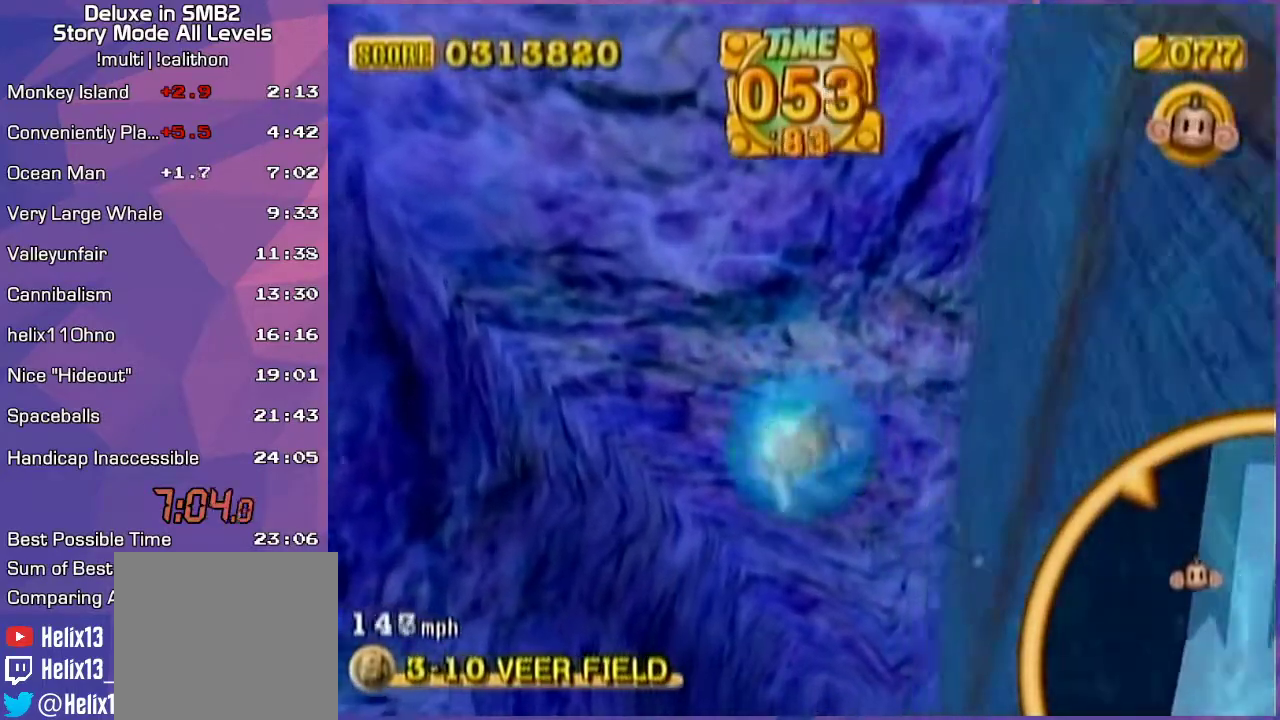
{"buttons": [], "left_stick": "up", "events": [[50, "left_stick", "up"], [133, "left_stick", "up-left"], [300, "left_stick", "up"]]}
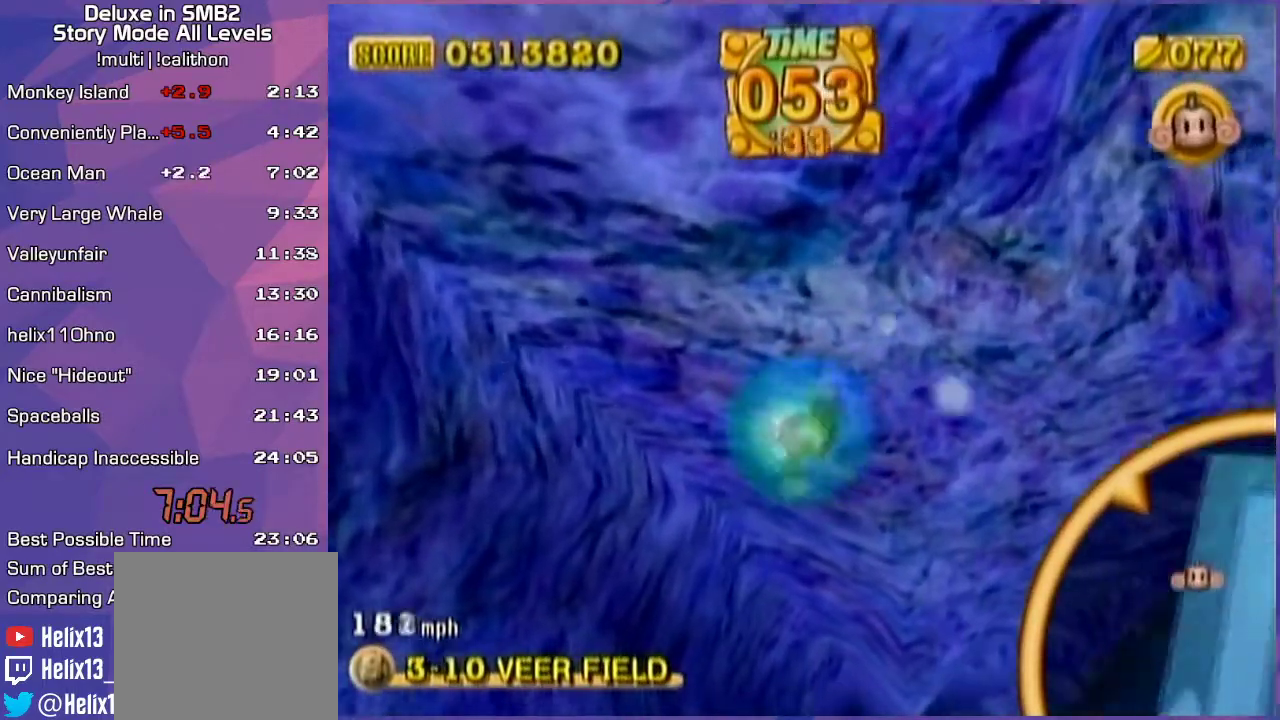
{"buttons": [], "left_stick": "up", "events": []}
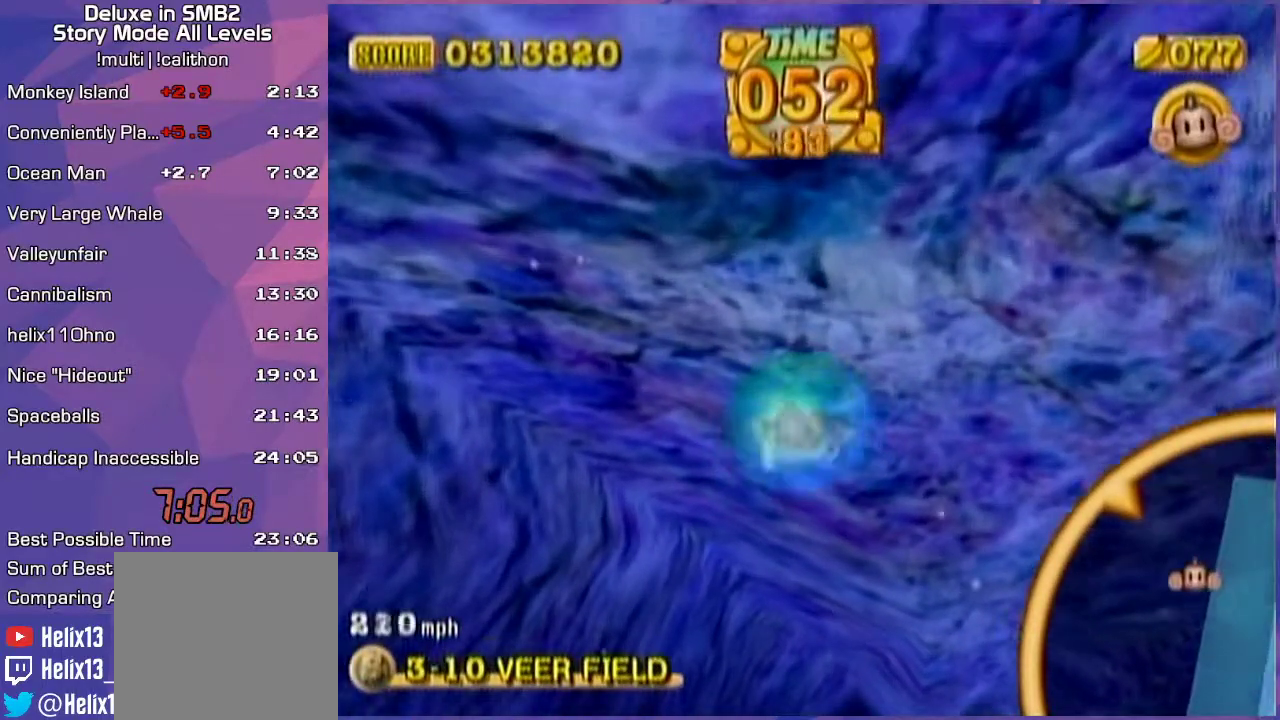
{"buttons": [], "left_stick": "down-left", "events": [[133, "left_stick", "center"], [267, "left_stick", "down-left"]]}
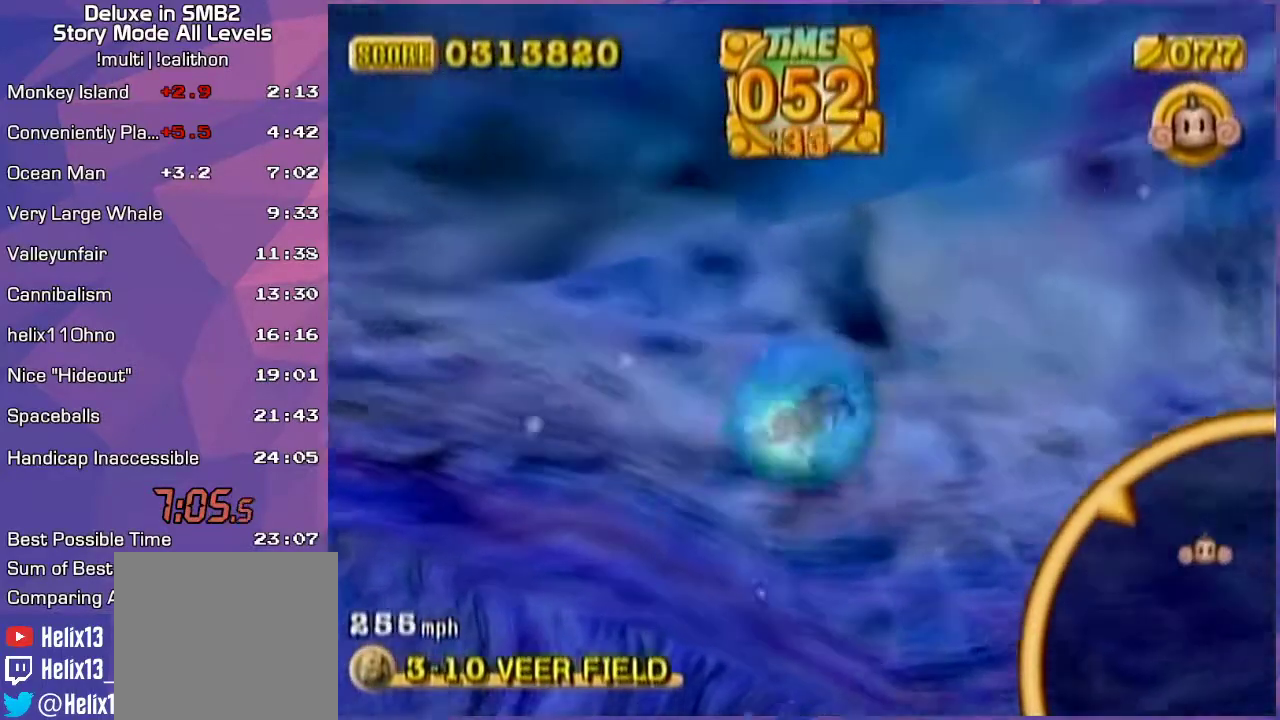
{"buttons": [], "left_stick": "down-left", "events": []}
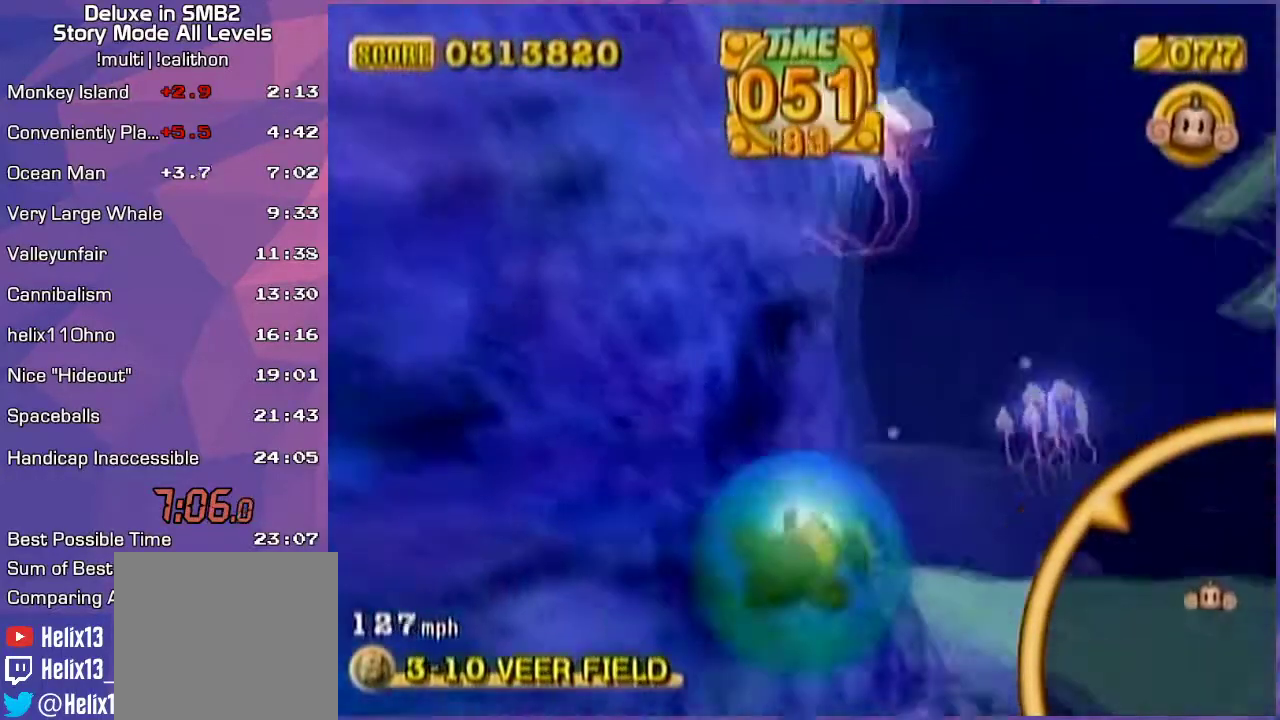
{"buttons": [], "left_stick": "down-right", "events": [[100, "left_stick", "down"], [233, "left_stick", "down-right"]]}